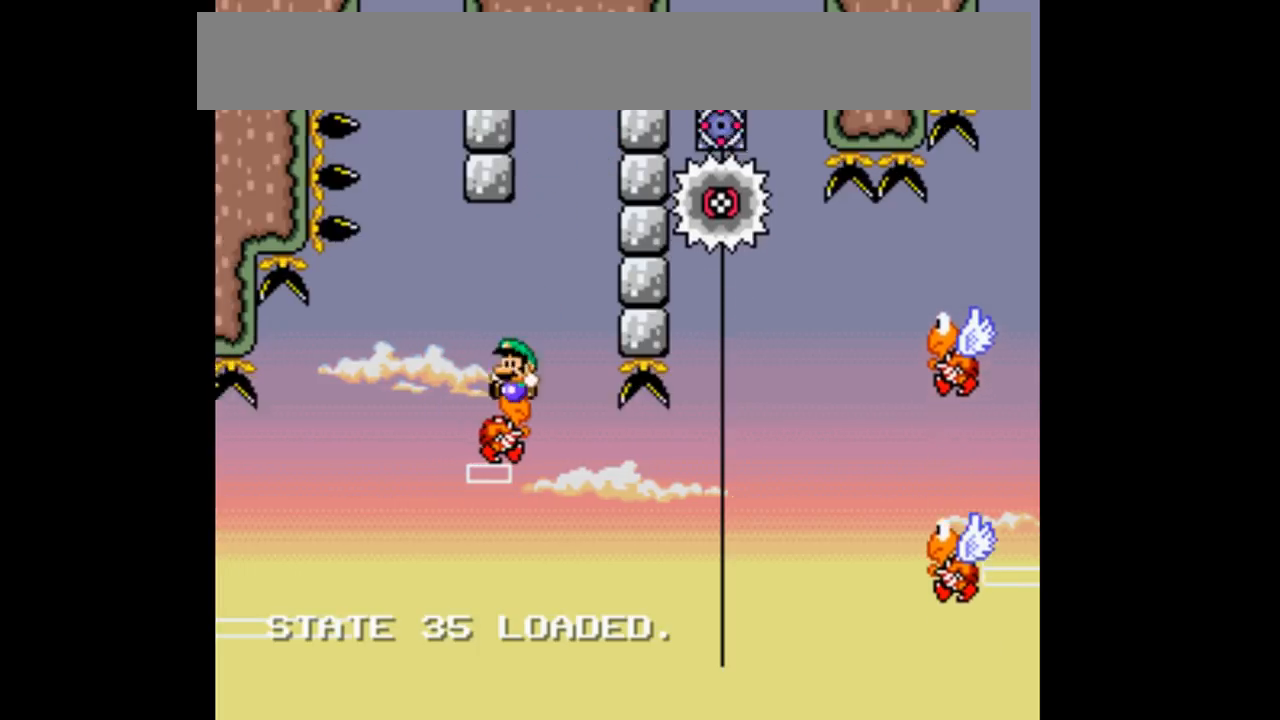
Gameplay with a controller (Nintendo layout); each line is a JSON object with the inputs held at the frame after it. "events" lists button and stick changes between this image and that frame as [ms after this image, input, new state], when the widget could be followed in between. Not read: DPAD_DOWN DPAD_UP L3 R1 R3.
{"buttons": ["B", "Y", "DPAD_RIGHT"], "events": [[367, "DPAD_LEFT", "up"], [400, "DPAD_RIGHT", "down"]]}
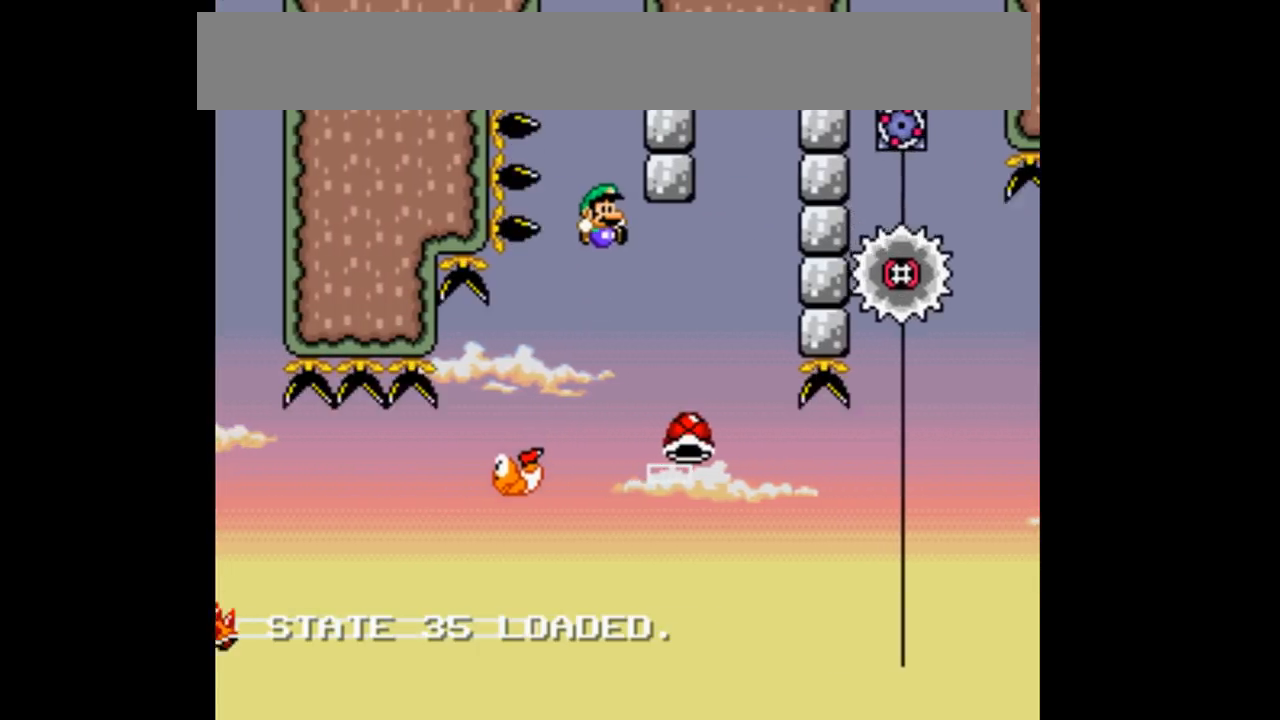
{"buttons": ["B", "Y"], "events": [[500, "DPAD_RIGHT", "up"]]}
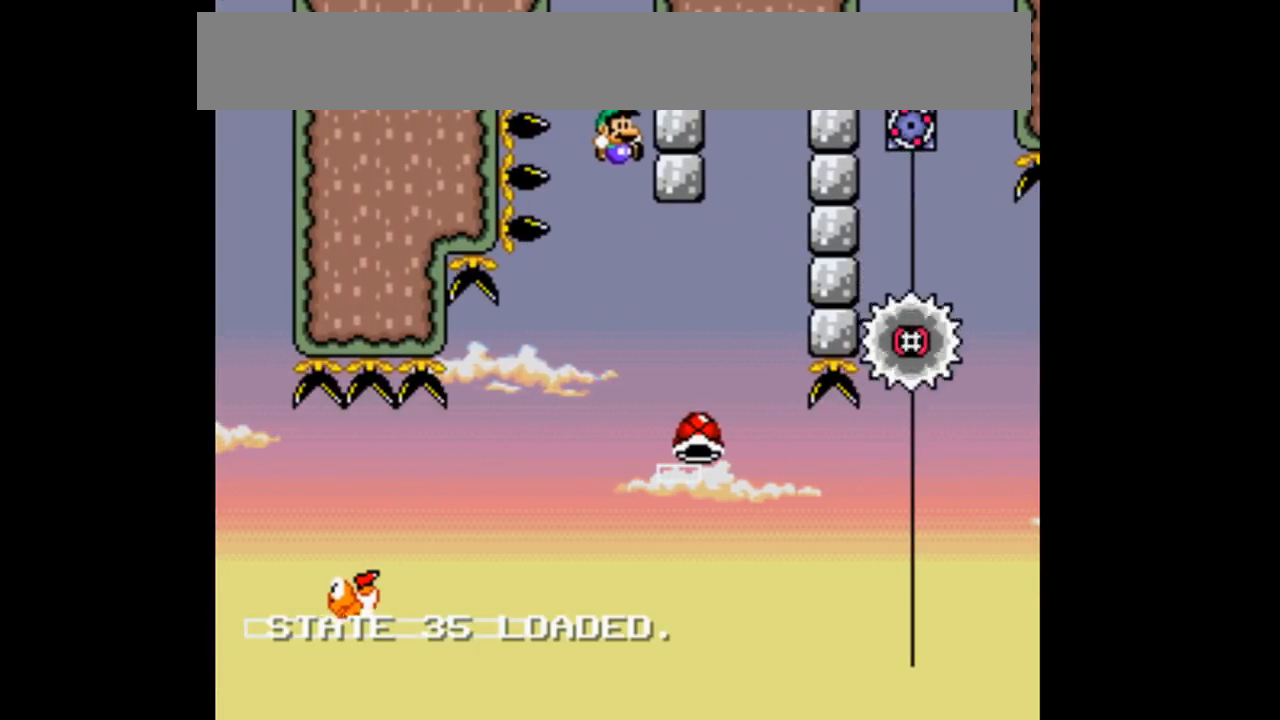
{"buttons": ["B", "Y", "DPAD_RIGHT"], "events": [[500, "DPAD_RIGHT", "down"]]}
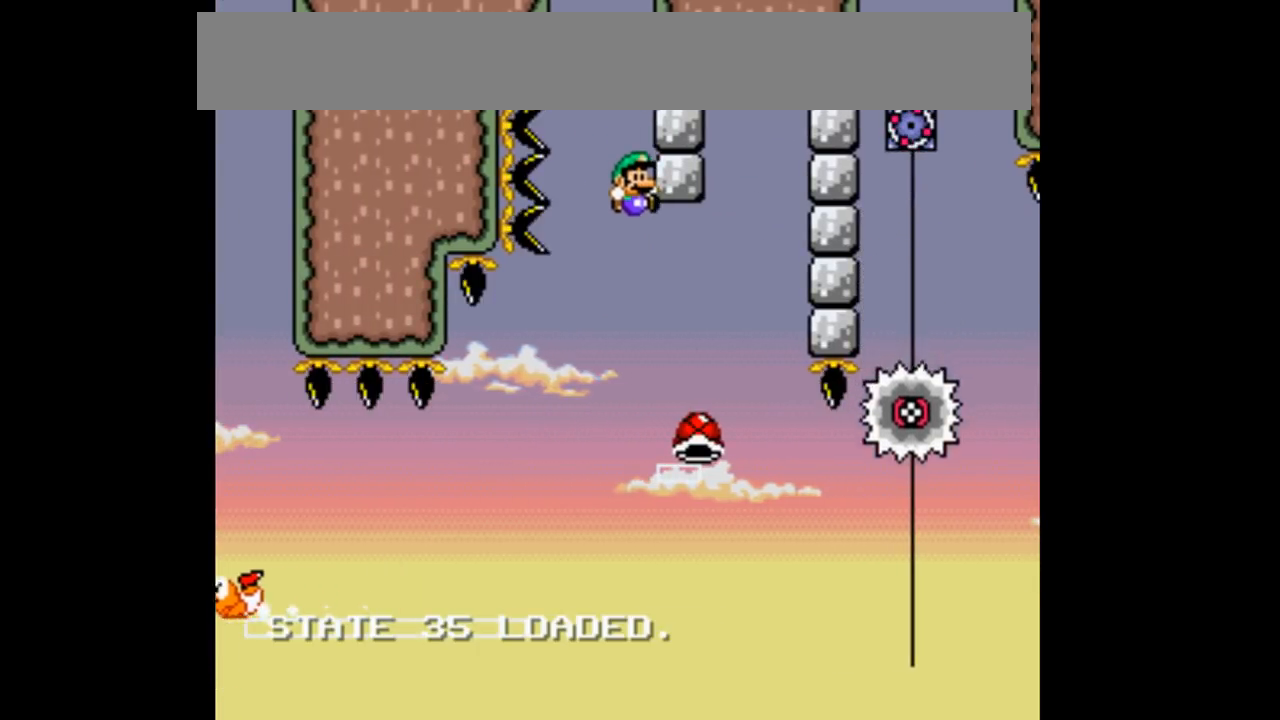
{"buttons": ["B", "Y", "DPAD_RIGHT"], "events": []}
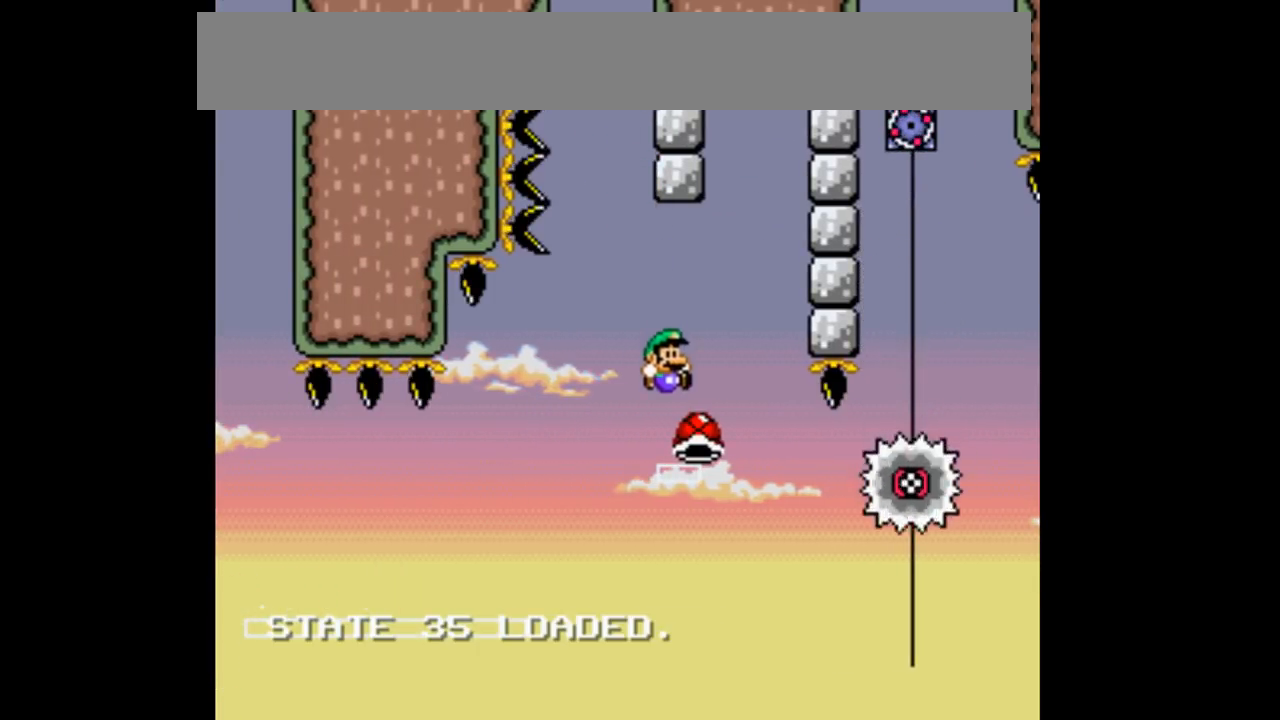
{"buttons": ["B", "Y", "DPAD_RIGHT"], "events": []}